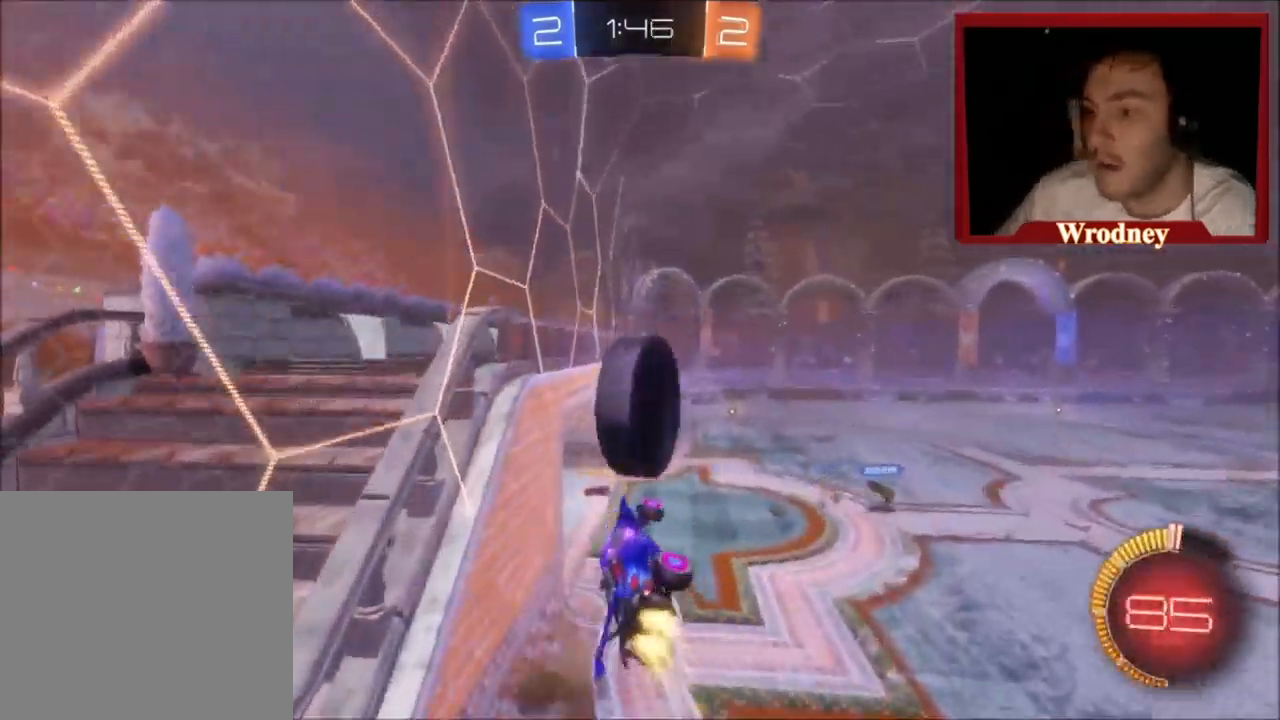
Gameplay with a controller (Xbox layout); each line is a JSON object with the inputs held at the frame after it. "events" lists button and stick changes between this image and that frame as [ms after this image, input, new state], when the widget could be followed in between. Not read: right_stick.
{"buttons": ["R2"], "left_stick": "up-right", "events": [[100, "A", "up"], [100, "X", "up"], [167, "L1", "up"]]}
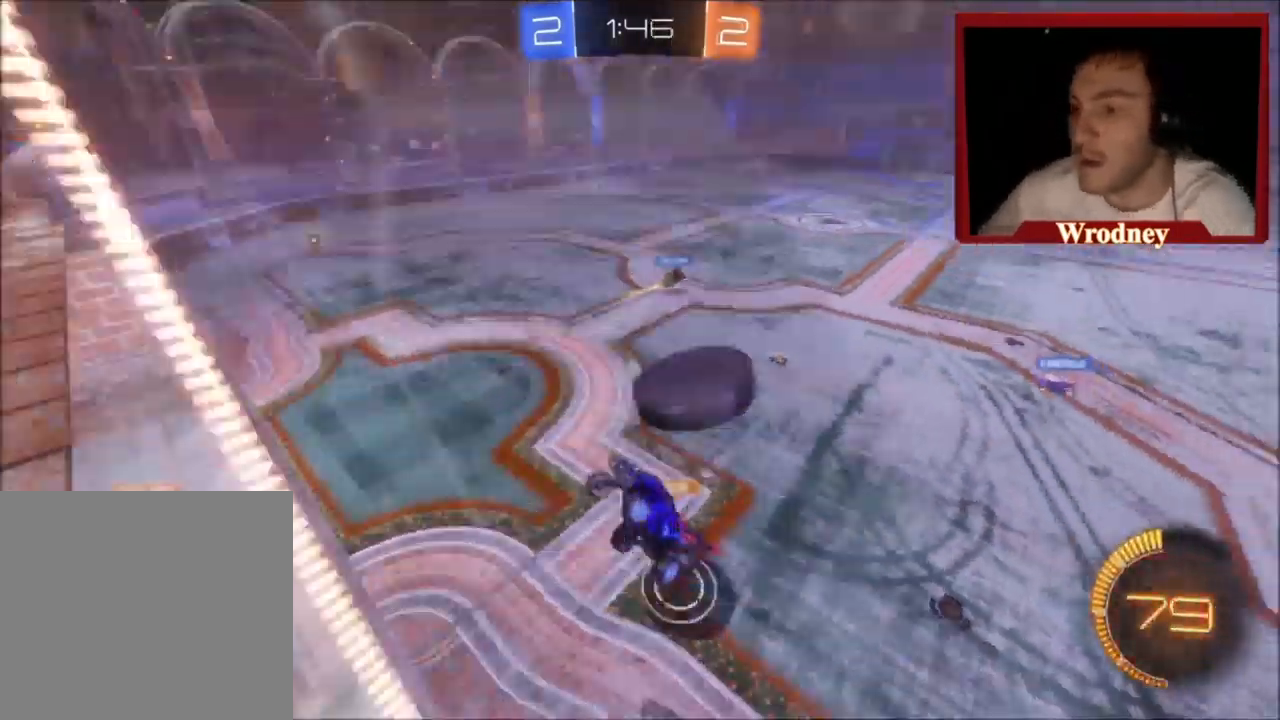
{"buttons": ["R2"], "left_stick": "right", "events": [[167, "left_stick", "right"]]}
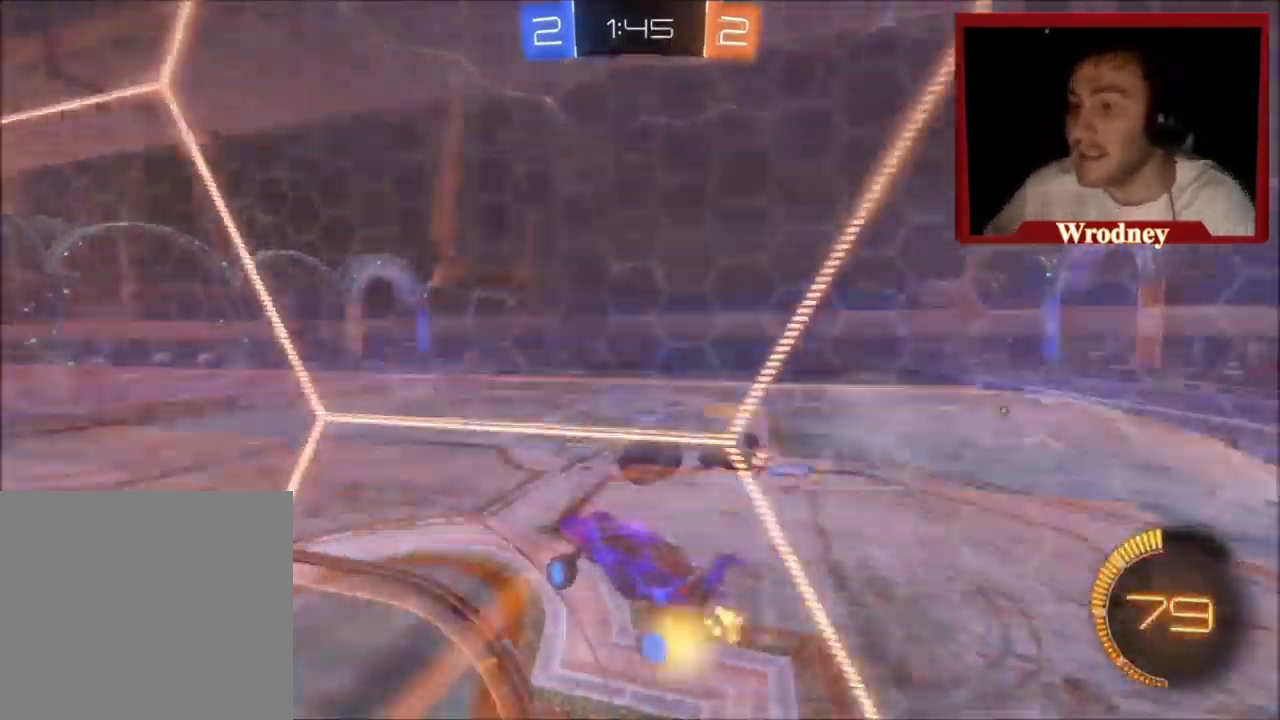
{"buttons": ["L1", "R2"], "left_stick": "down-left", "events": [[100, "A", "down"], [267, "L1", "down"], [267, "left_stick", "down-left"], [300, "A", "up"]]}
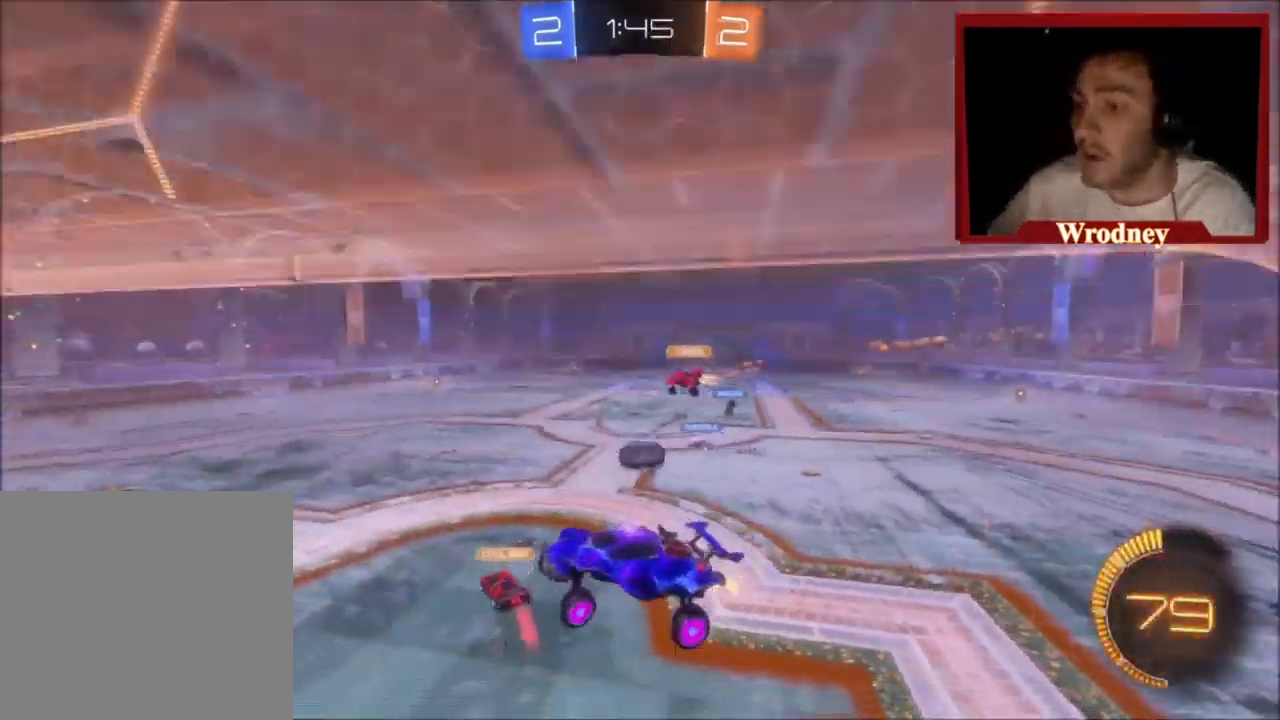
{"buttons": ["R2"], "left_stick": "right", "events": [[67, "L1", "up"], [134, "L1", "down"], [301, "left_stick", "left"], [434, "L1", "up"], [501, "left_stick", "right"]]}
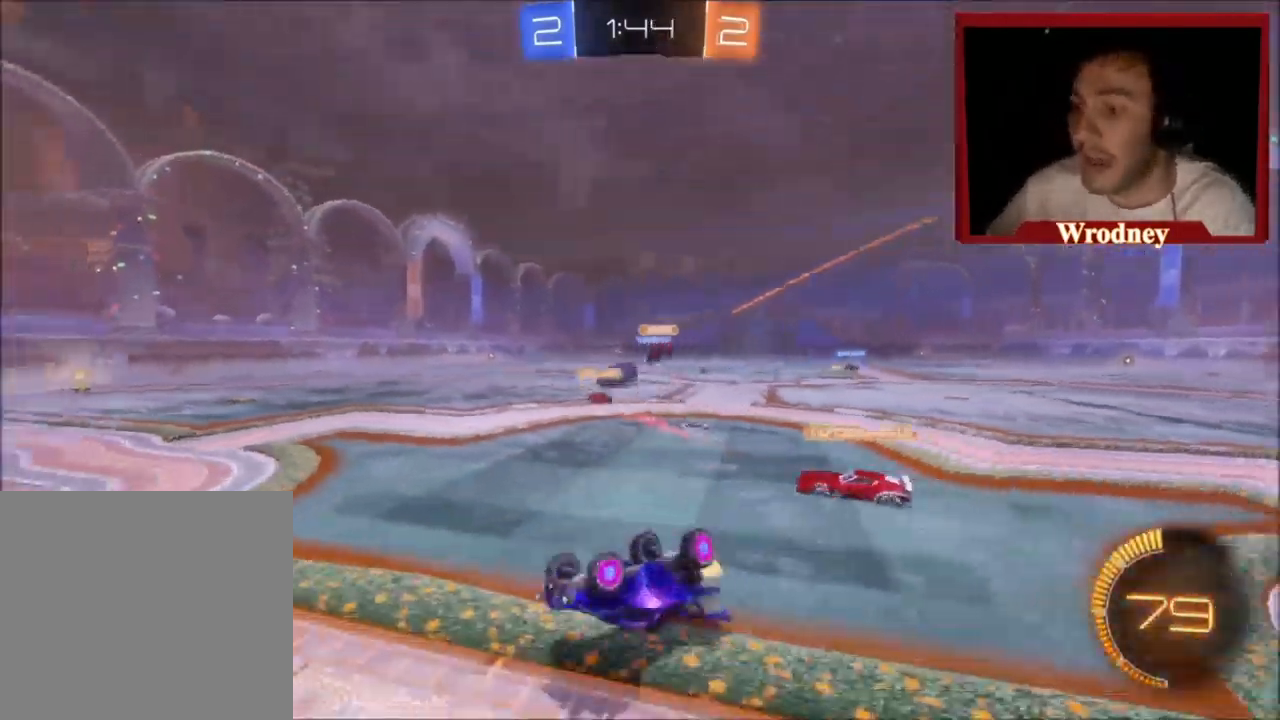
{"buttons": ["X", "R2"], "left_stick": "center", "events": [[367, "X", "down"], [467, "left_stick", "center"]]}
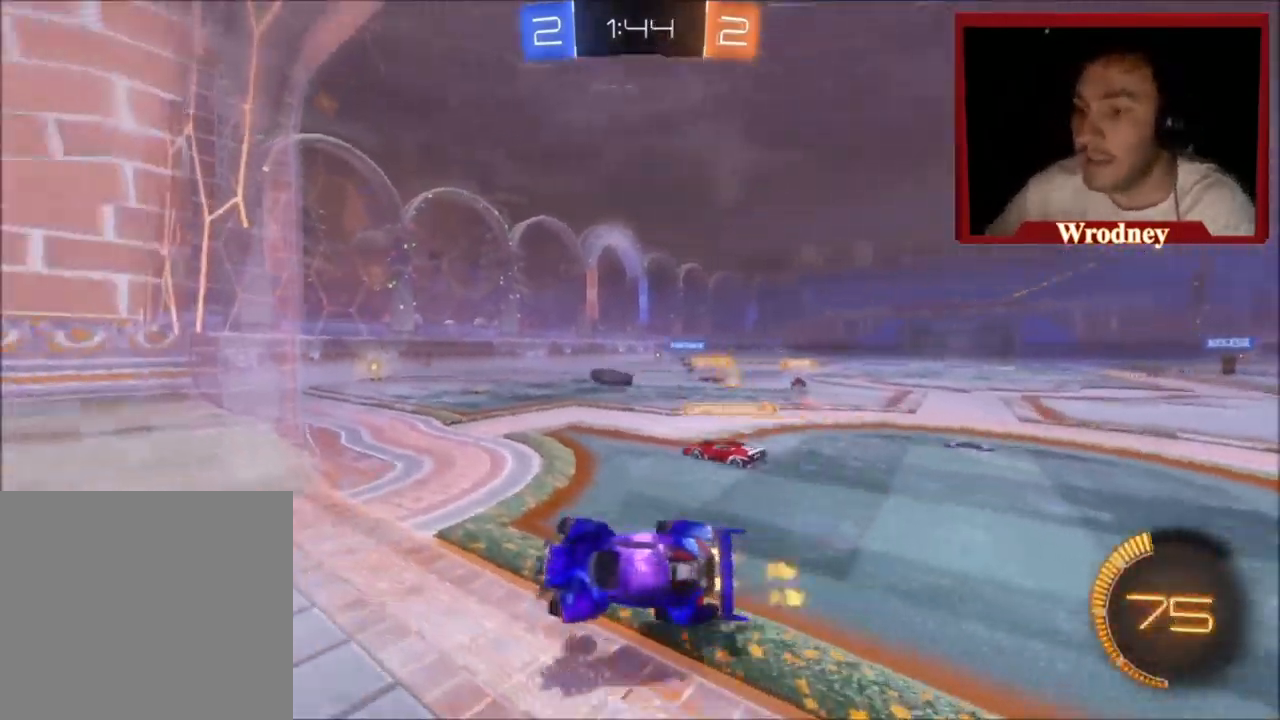
{"buttons": ["B", "R2"], "left_stick": "right", "events": [[67, "left_stick", "right"], [167, "X", "up"], [367, "B", "down"]]}
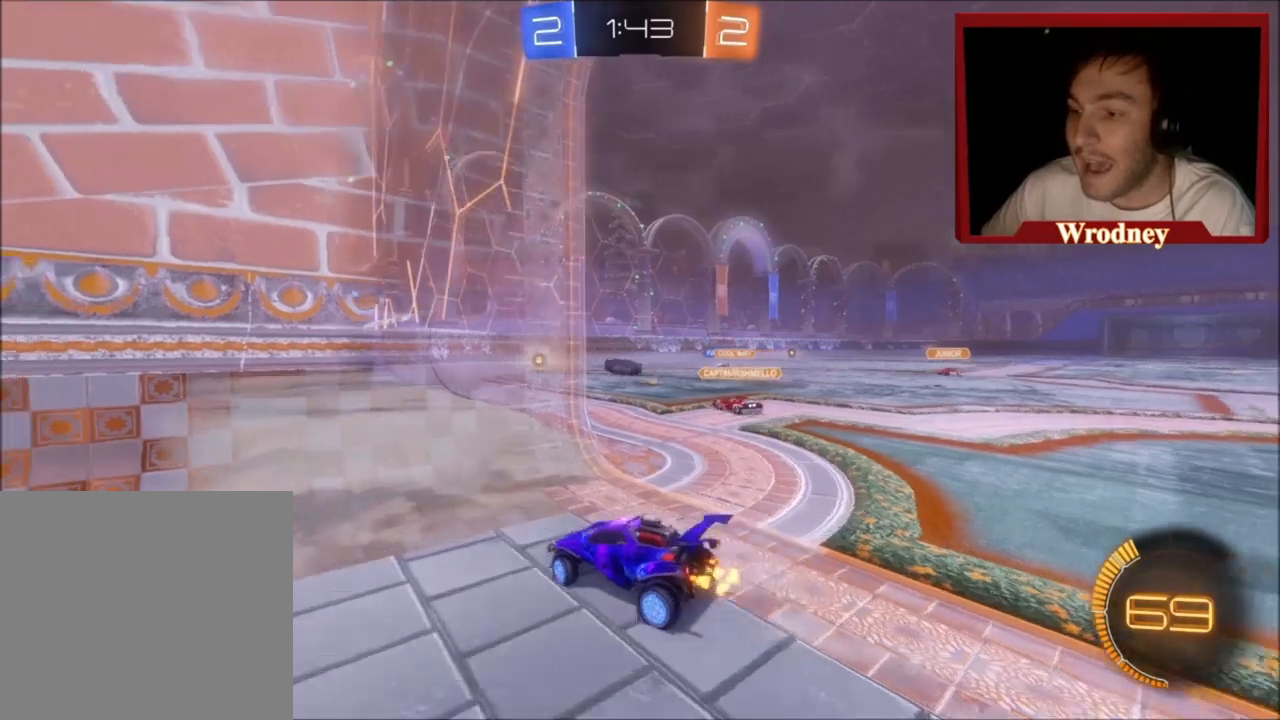
{"buttons": ["R2"], "left_stick": "right", "events": [[33, "B", "up"]]}
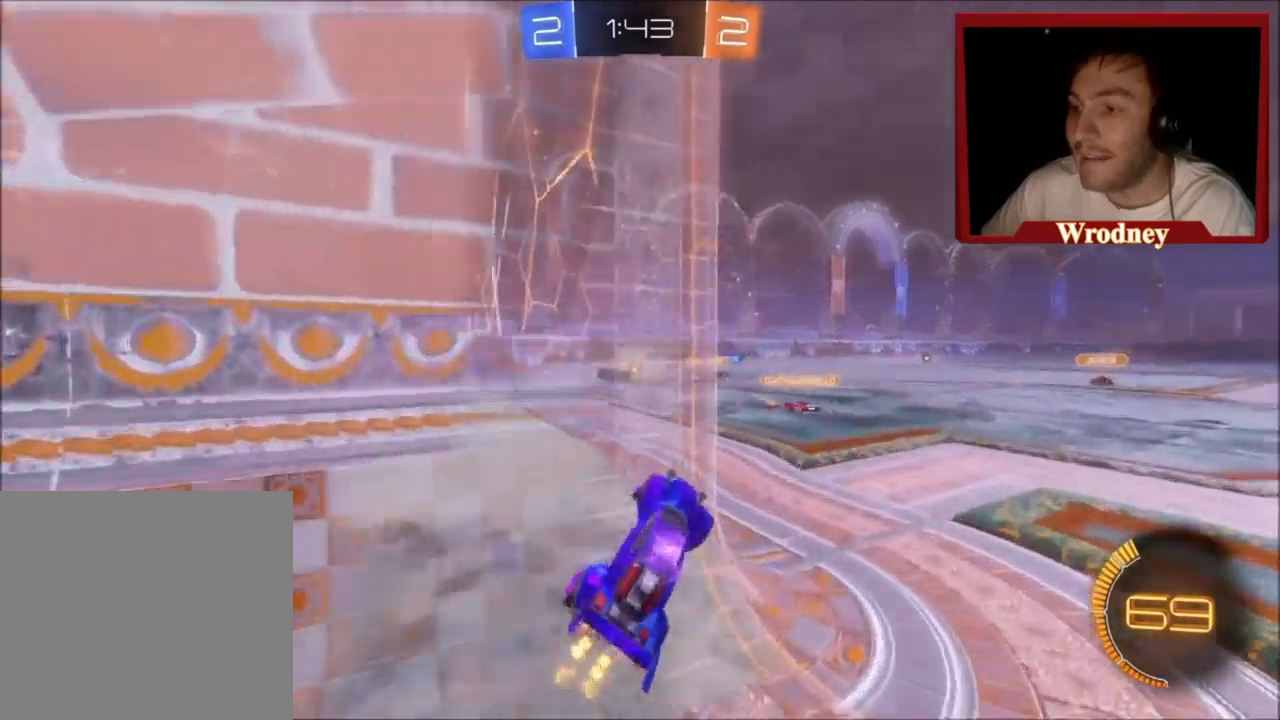
{"buttons": ["R2"], "left_stick": "up-right", "events": [[100, "A", "down"], [100, "X", "down"], [166, "X", "up"], [200, "A", "up"], [267, "A", "down"], [433, "left_stick", "up-right"], [500, "A", "up"]]}
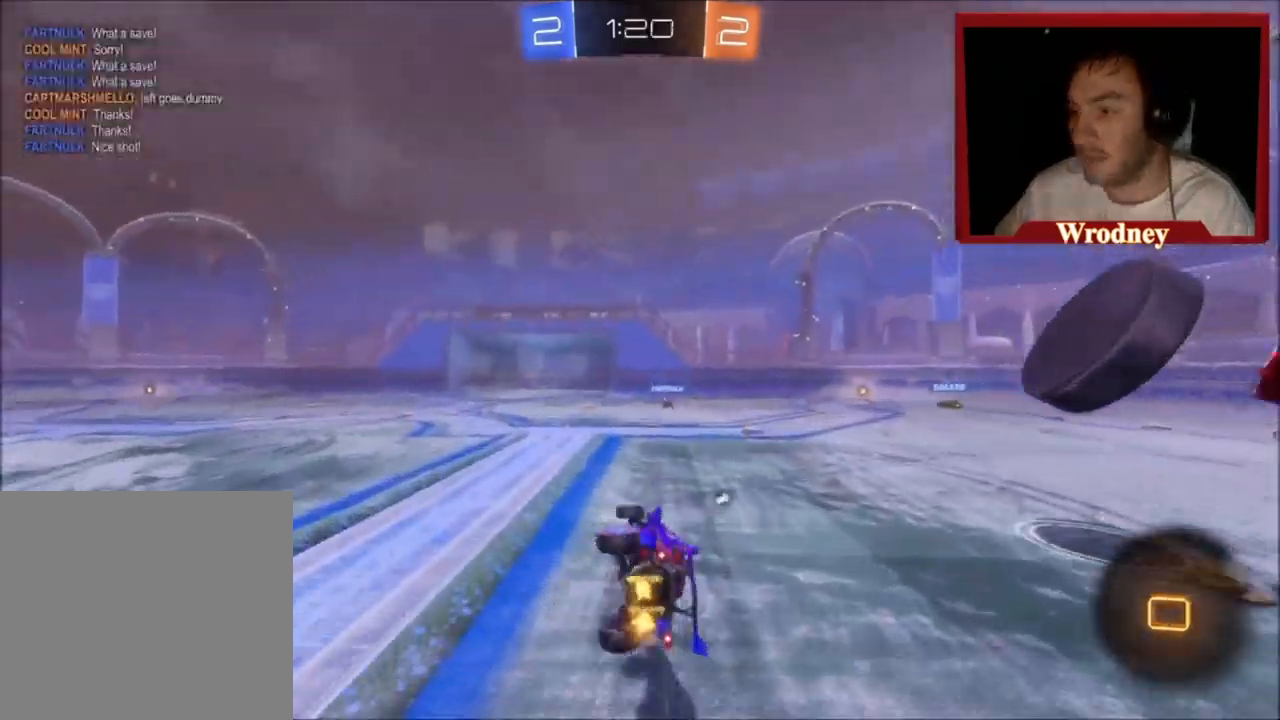
{"buttons": ["R2"], "left_stick": "up", "events": [[67, "Y", "down"], [234, "Y", "up"], [400, "left_stick", "up"]]}
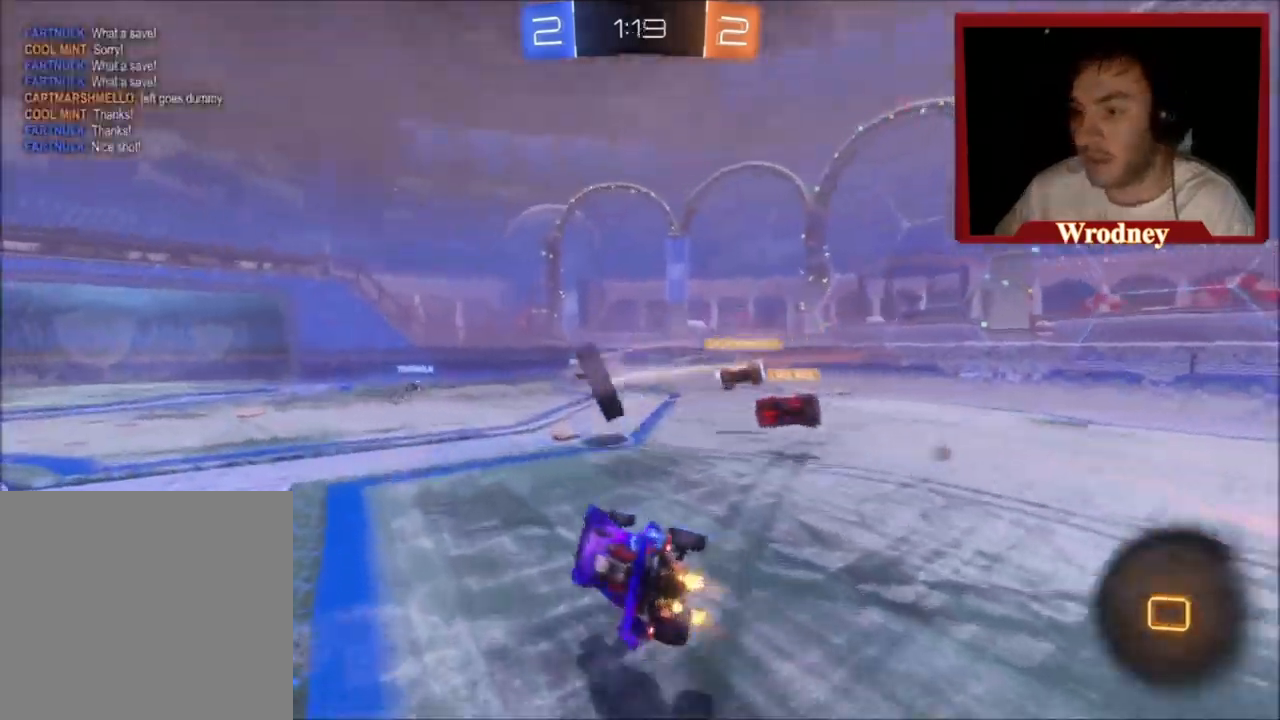
{"buttons": ["R2"], "left_stick": "up-left", "events": [[33, "left_stick", "center"], [133, "left_stick", "down-left"], [233, "left_stick", "left"], [333, "left_stick", "center"], [400, "left_stick", "up-left"]]}
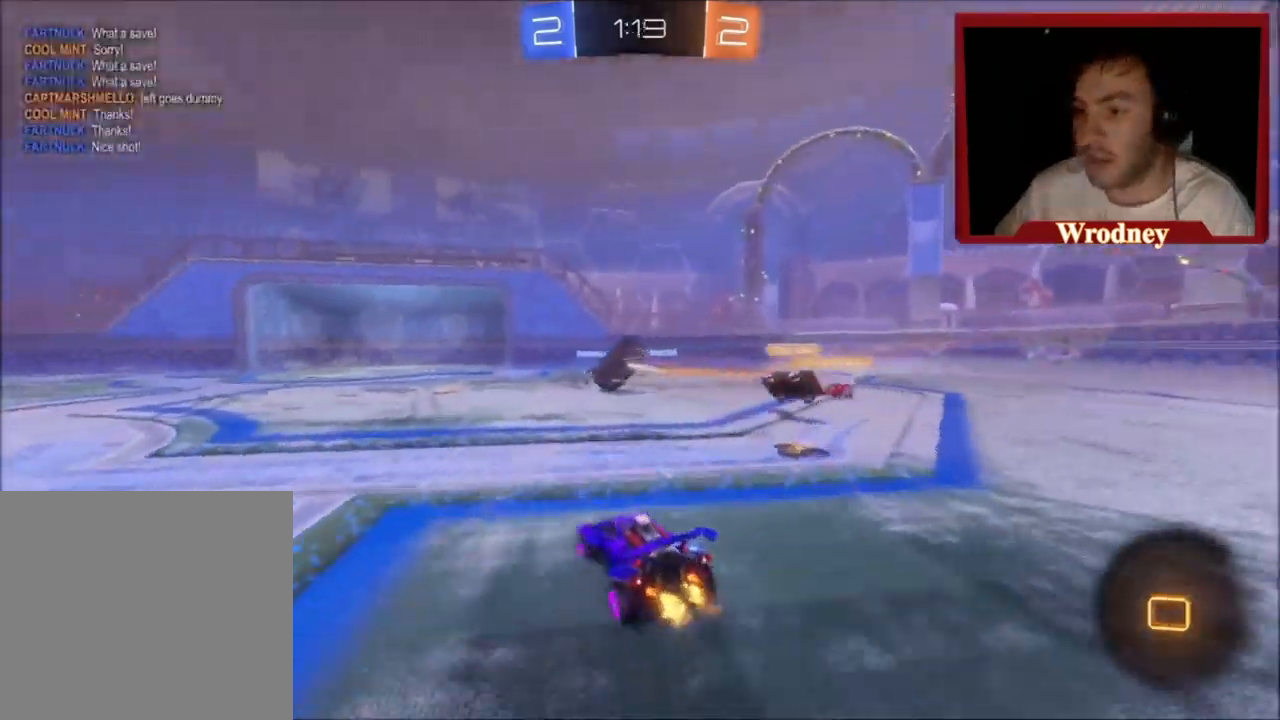
{"buttons": ["R2"], "left_stick": "center", "events": [[67, "left_stick", "center"]]}
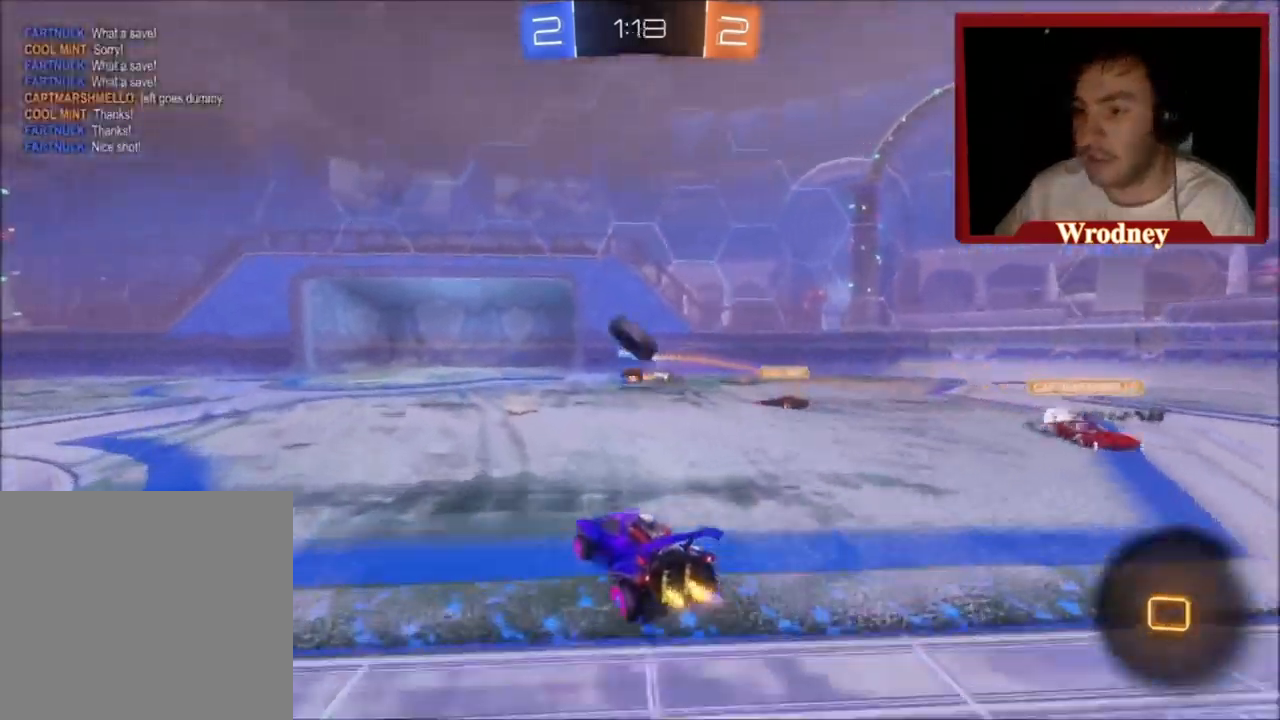
{"buttons": ["Y", "R2"], "left_stick": "up-left", "events": [[400, "Y", "down"], [400, "left_stick", "up-left"]]}
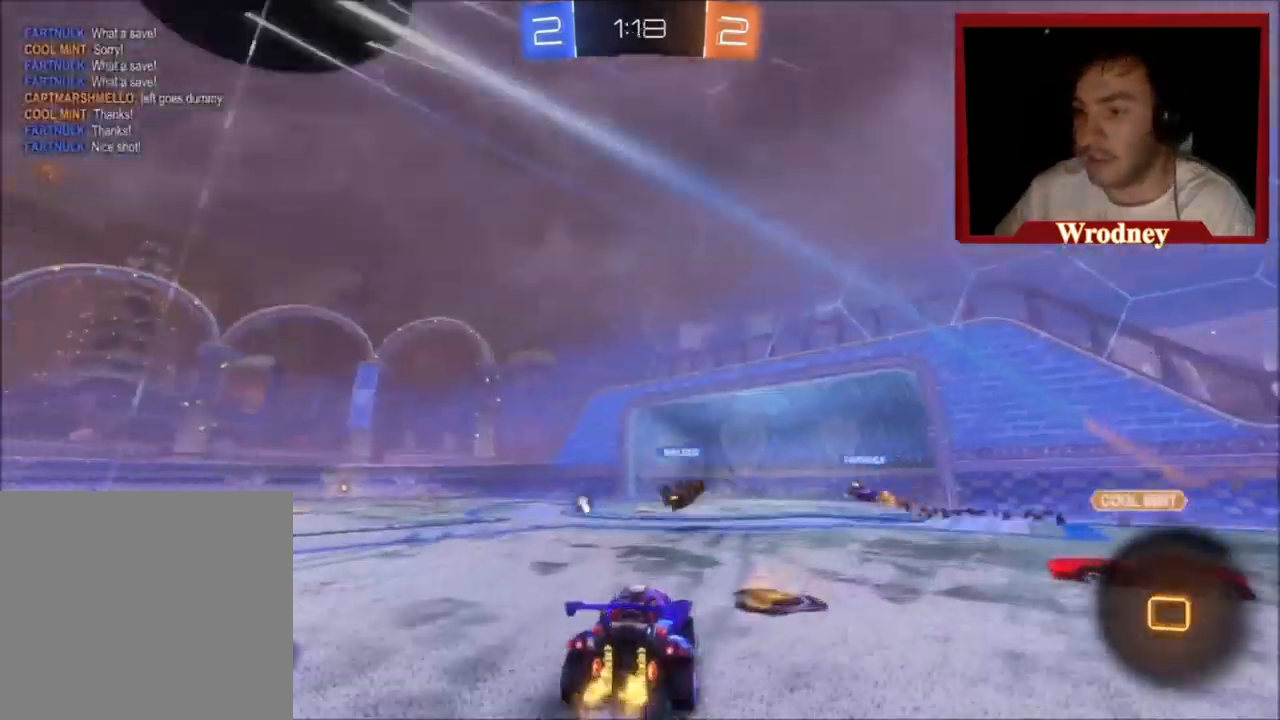
{"buttons": ["X", "R2"], "left_stick": "up-left", "events": [[67, "Y", "up"], [367, "X", "down"]]}
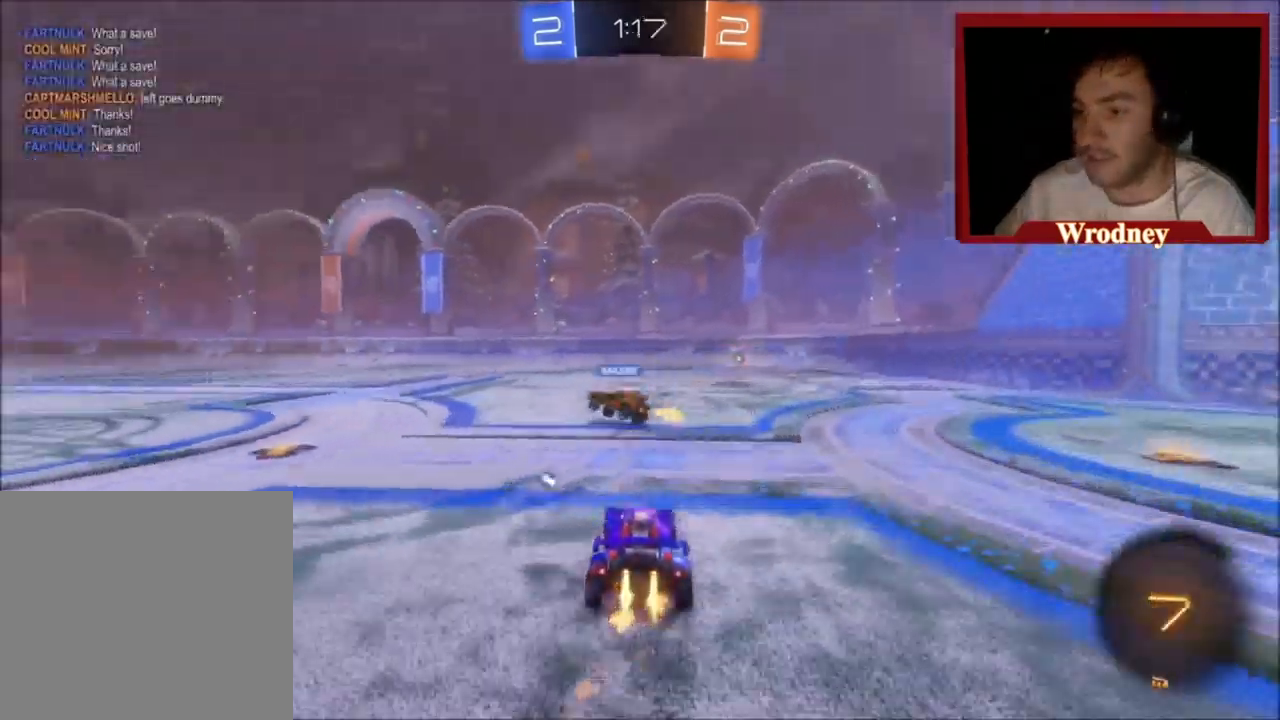
{"buttons": ["L1", "R2"], "left_stick": "up-right", "events": [[333, "L1", "down"], [400, "A", "down"], [467, "X", "up"], [500, "A", "up"], [500, "left_stick", "up-right"]]}
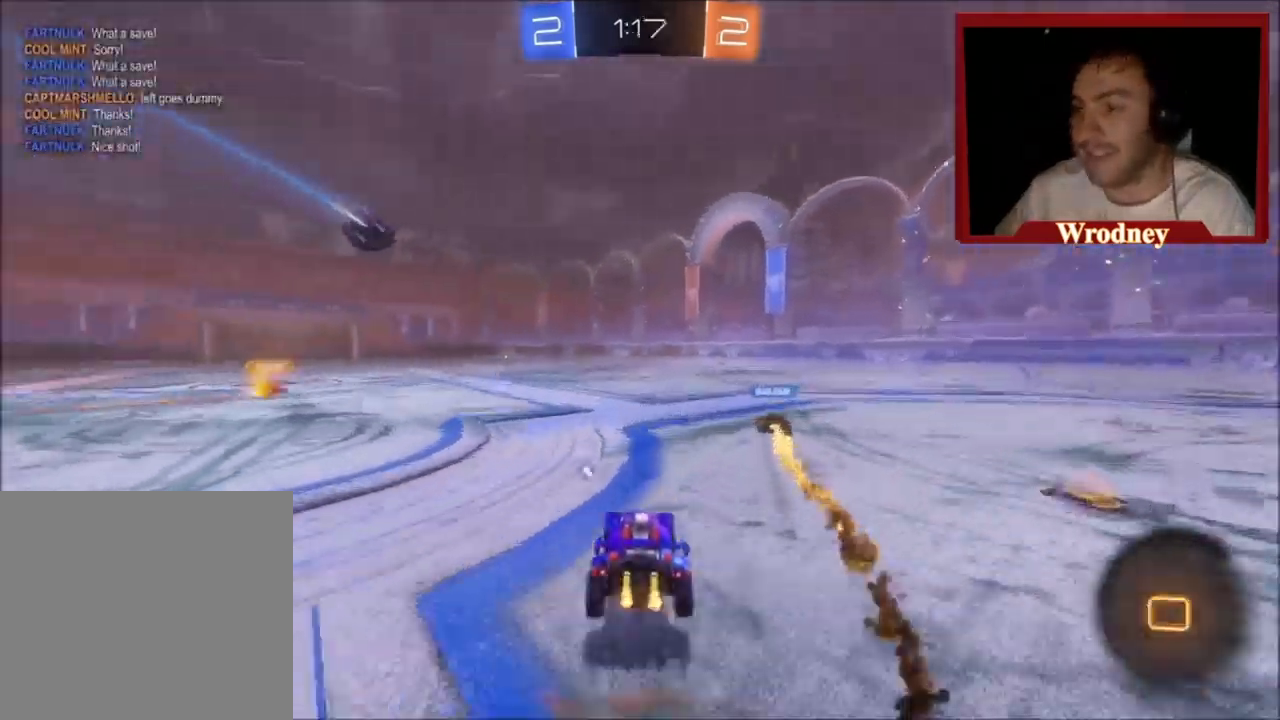
{"buttons": ["R2"], "left_stick": "up-right", "events": [[67, "A", "down"], [167, "A", "up"], [267, "Y", "down"], [367, "Y", "up"], [467, "L1", "up"]]}
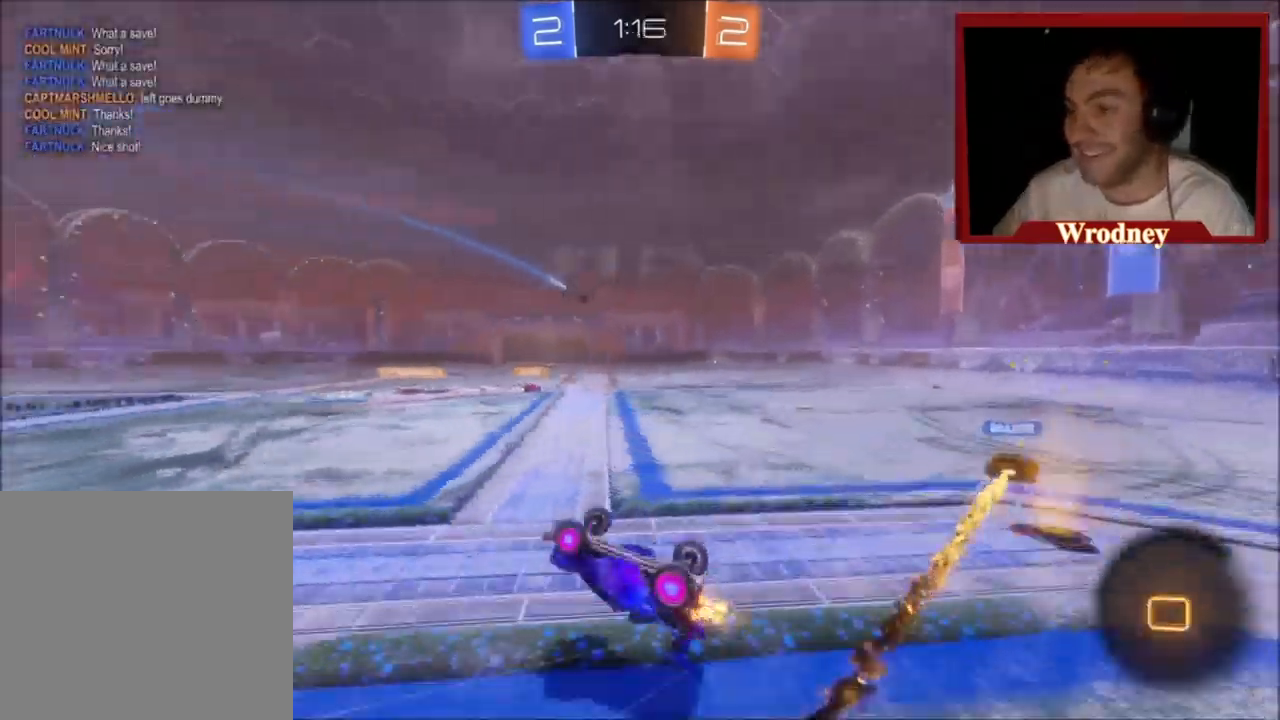
{"buttons": ["R2"], "left_stick": "right", "events": [[66, "left_stick", "center"], [467, "left_stick", "right"]]}
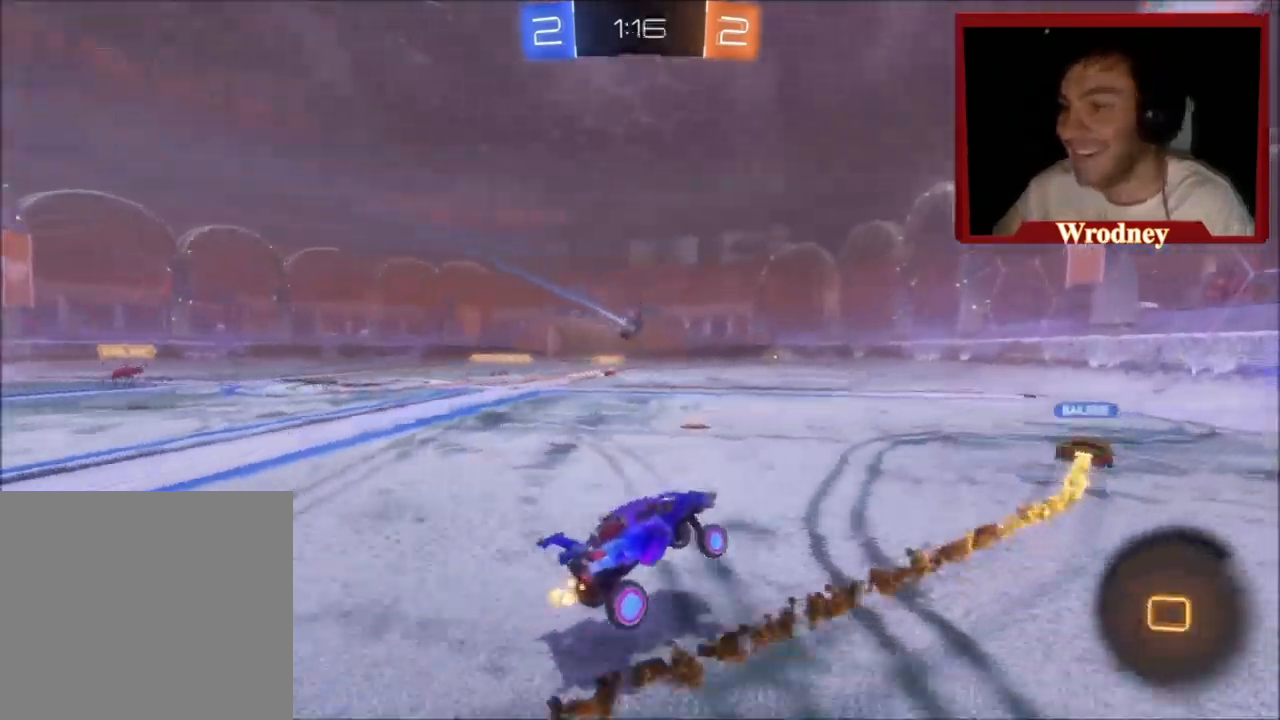
{"buttons": ["Y", "R2"], "left_stick": "right", "events": [[200, "B", "down"], [366, "B", "up"], [433, "Y", "down"]]}
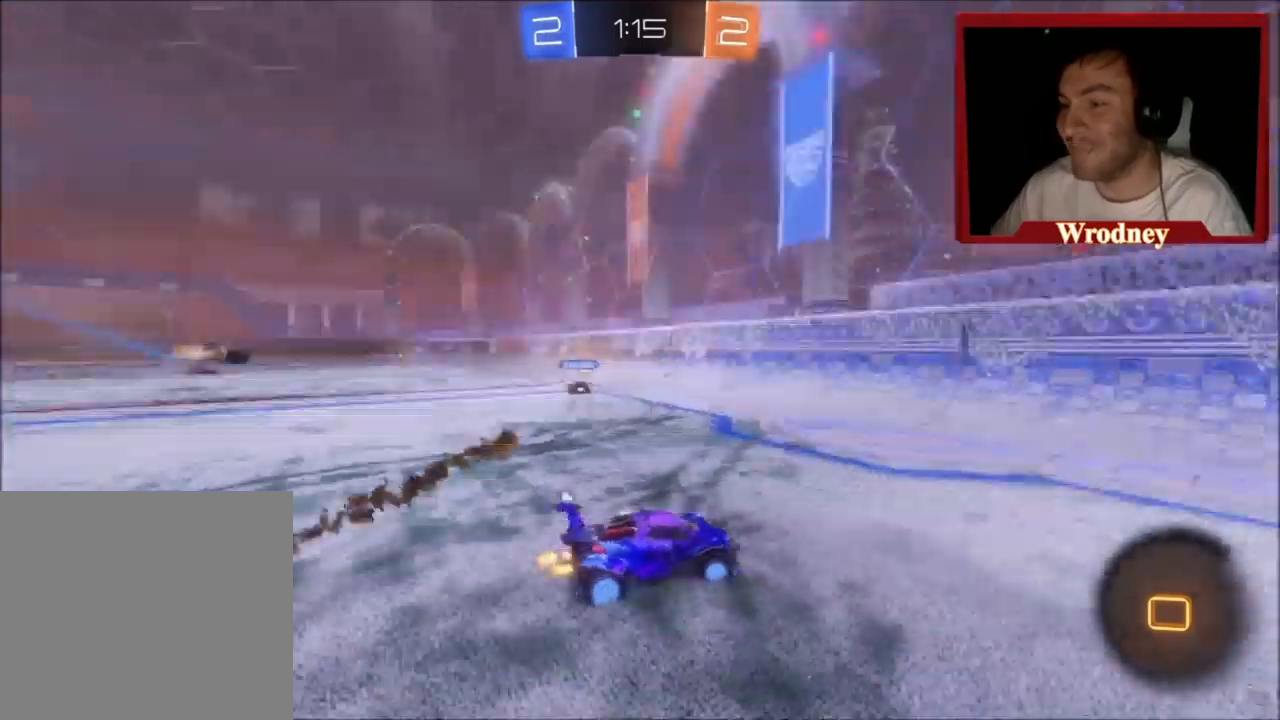
{"buttons": ["X", "R2"], "left_stick": "right", "events": [[100, "X", "down"], [133, "Y", "up"]]}
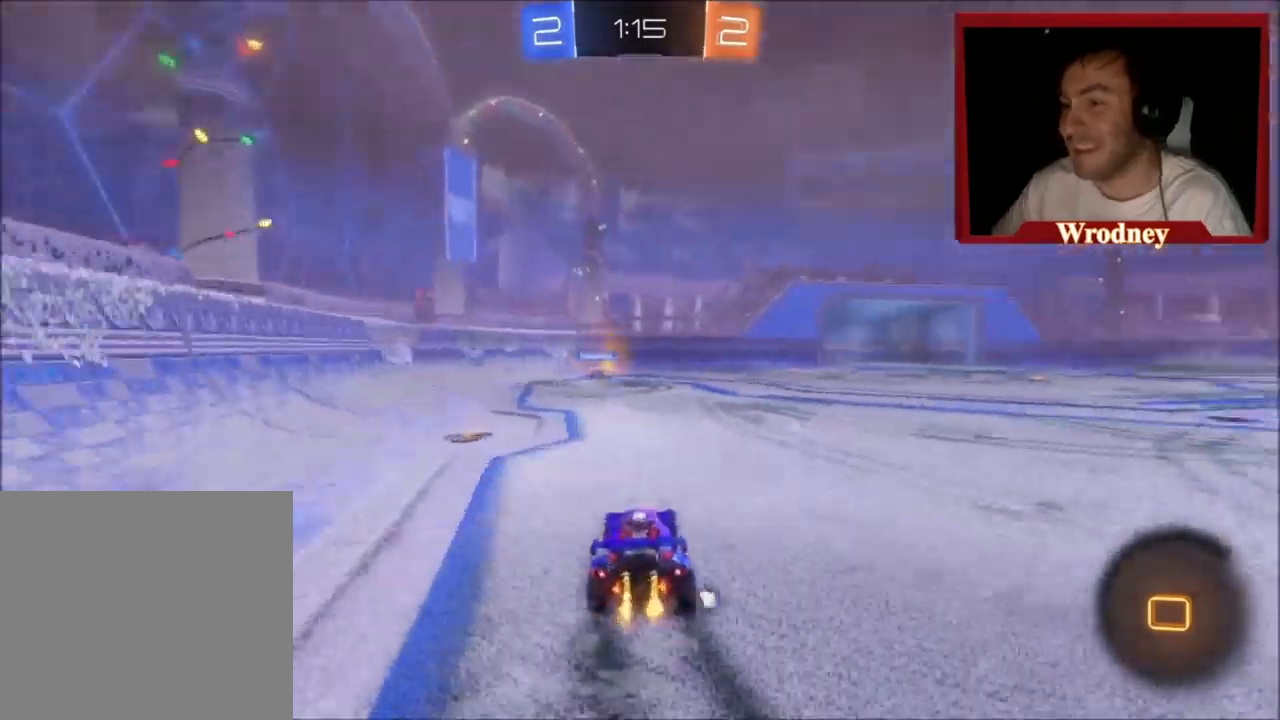
{"buttons": ["A", "L1", "R2"], "left_stick": "up-right", "events": [[34, "left_stick", "center"], [101, "left_stick", "left"], [234, "left_stick", "right"], [434, "A", "down"], [434, "L1", "down"], [434, "left_stick", "up-right"], [501, "X", "up"]]}
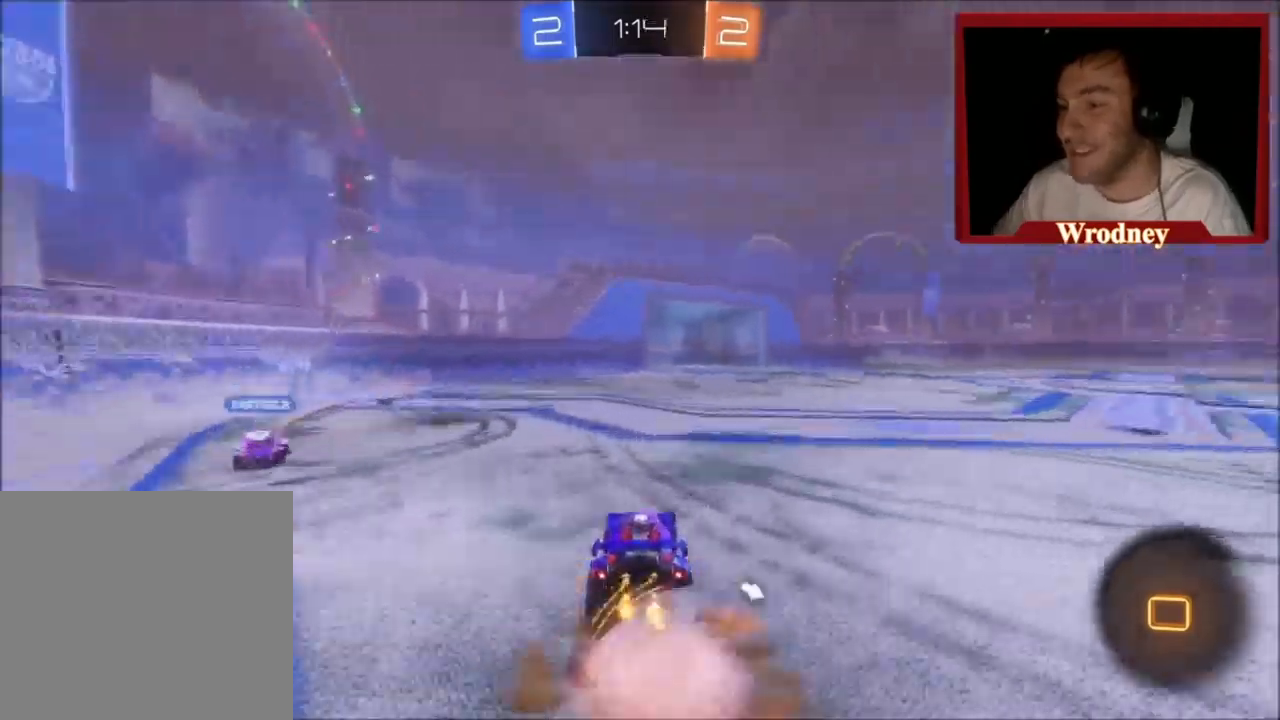
{"buttons": ["R2"], "left_stick": "center", "events": [[33, "A", "up"], [67, "A", "down"], [200, "A", "up"], [233, "Y", "down"], [334, "left_stick", "up"], [367, "L1", "up"], [367, "Y", "up"], [434, "left_stick", "center"]]}
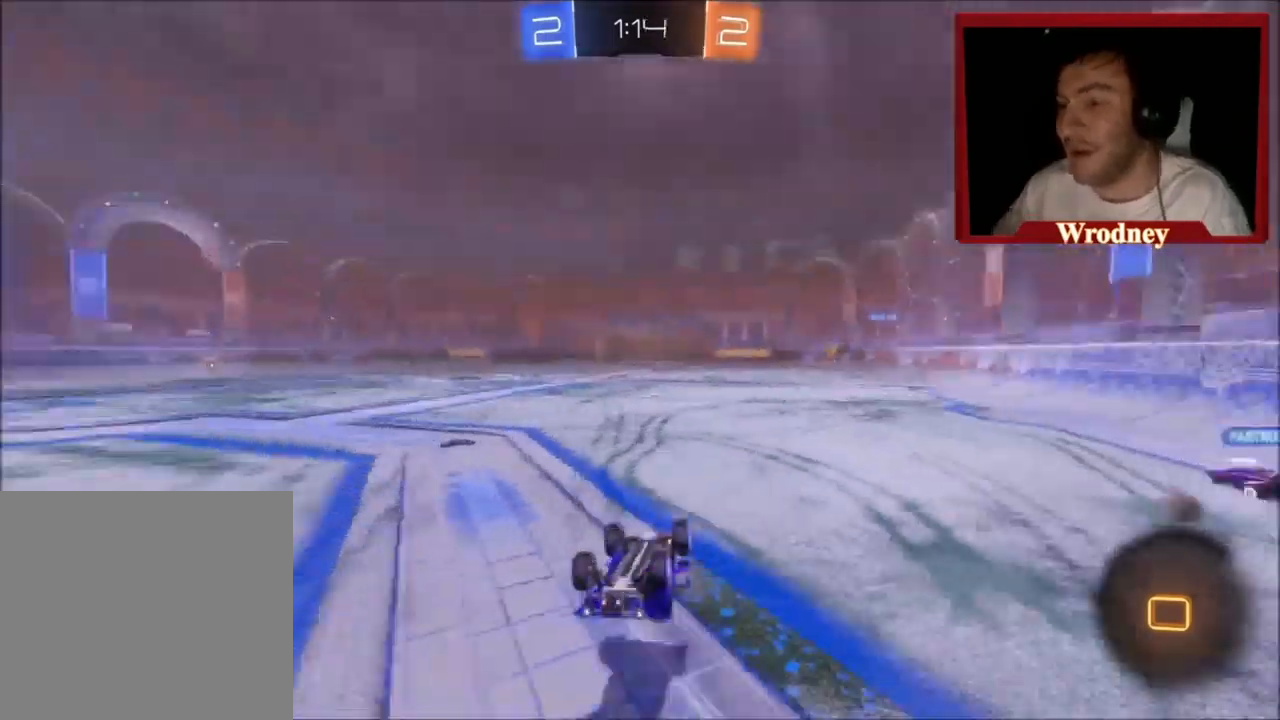
{"buttons": ["R2"], "left_stick": "center"}
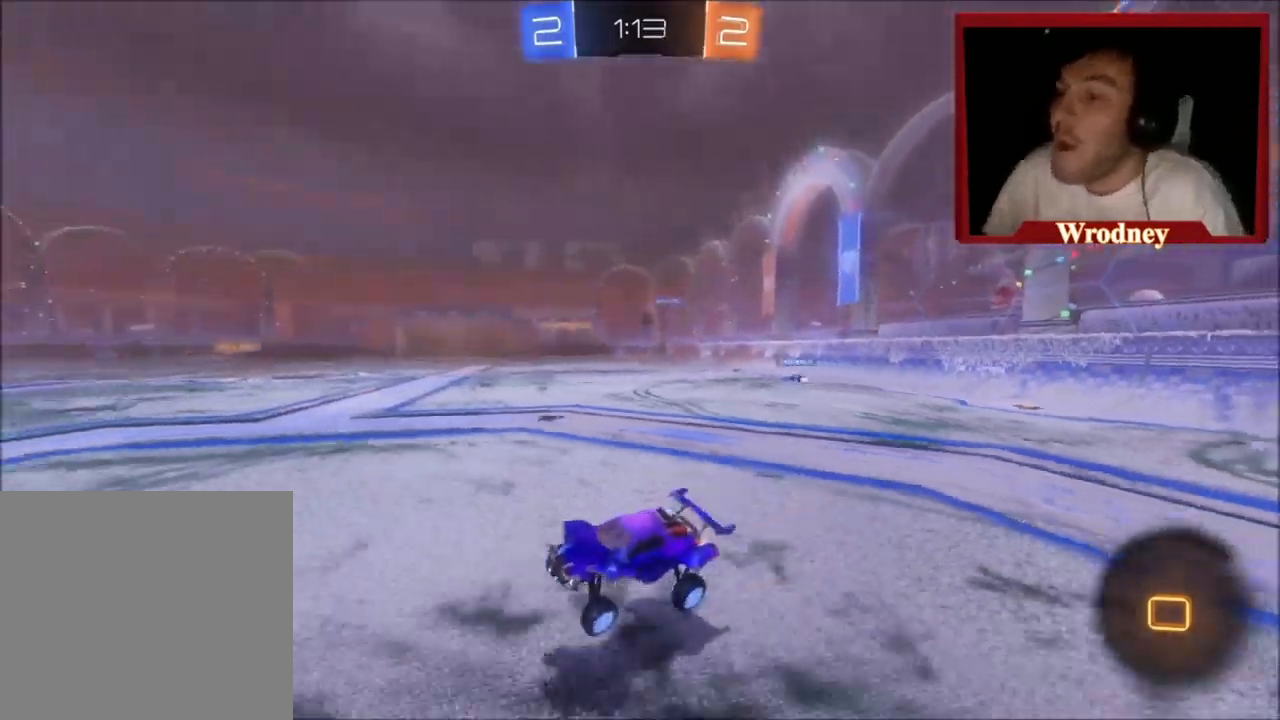
{"buttons": ["R2"], "left_stick": "center", "events": [[267, "left_stick", "right"], [300, "Y", "down"], [367, "left_stick", "center"], [434, "Y", "up"]]}
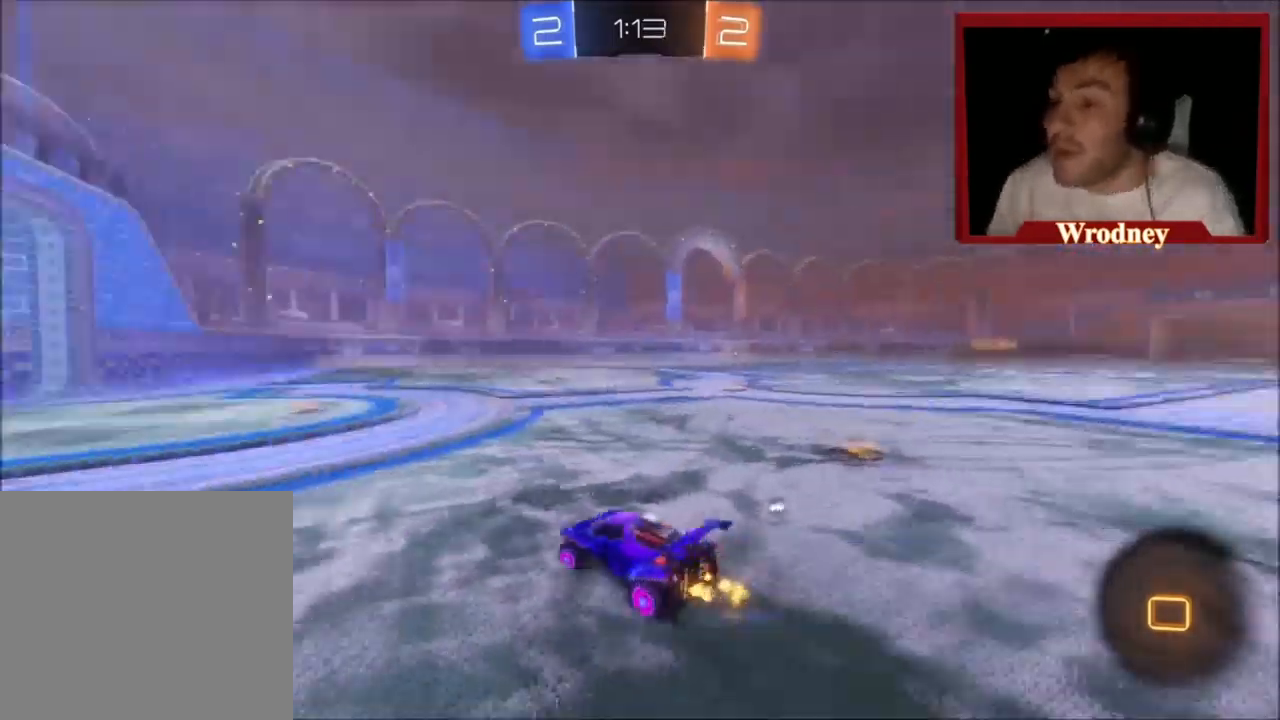
{"buttons": ["R2"], "left_stick": "right", "events": [[367, "left_stick", "up-left"], [401, "Y", "down"], [434, "left_stick", "center"], [501, "Y", "up"], [501, "left_stick", "right"]]}
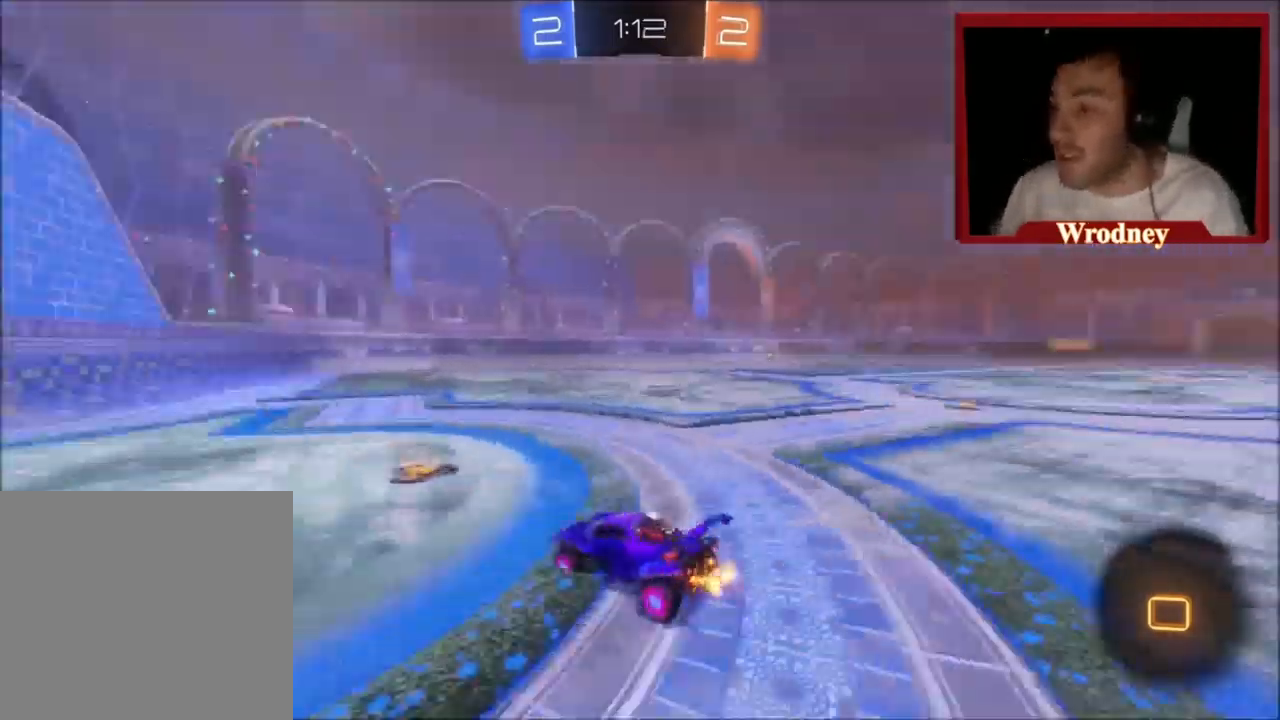
{"buttons": ["R2"], "left_stick": "right", "events": [[133, "B", "down"], [234, "B", "up"], [334, "B", "down"], [434, "B", "up"]]}
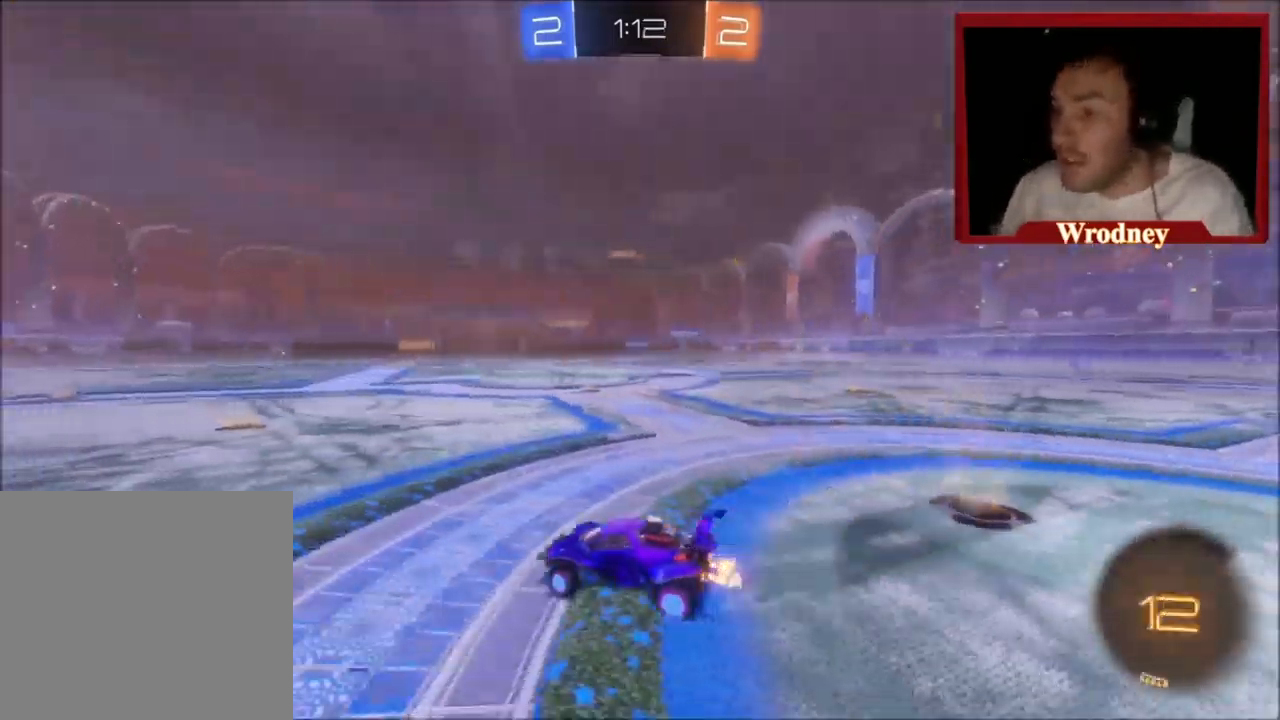
{"buttons": ["R2"], "left_stick": "up-right", "events": [[501, "left_stick", "up-right"]]}
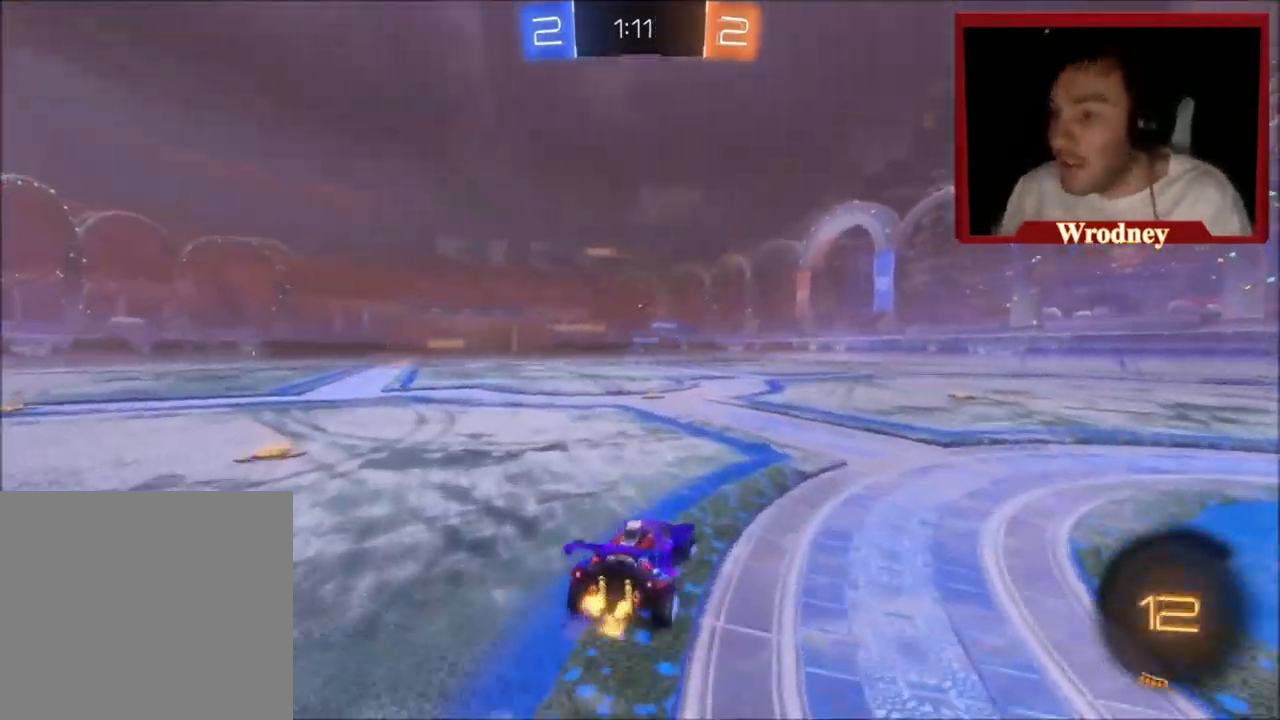
{"buttons": ["R2"], "left_stick": "up-left", "events": [[100, "left_stick", "center"], [300, "left_stick", "up-left"]]}
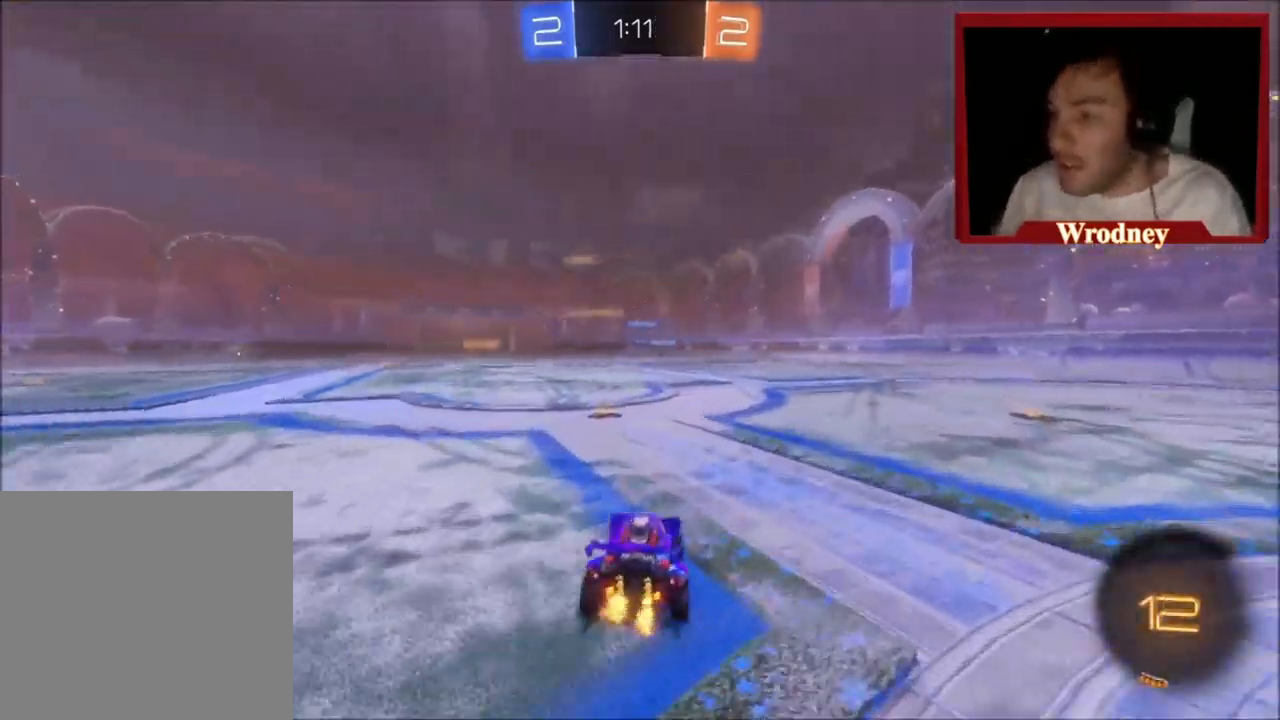
{"buttons": ["R2"], "left_stick": "center", "events": [[34, "B", "down"], [67, "left_stick", "center"], [134, "B", "up"]]}
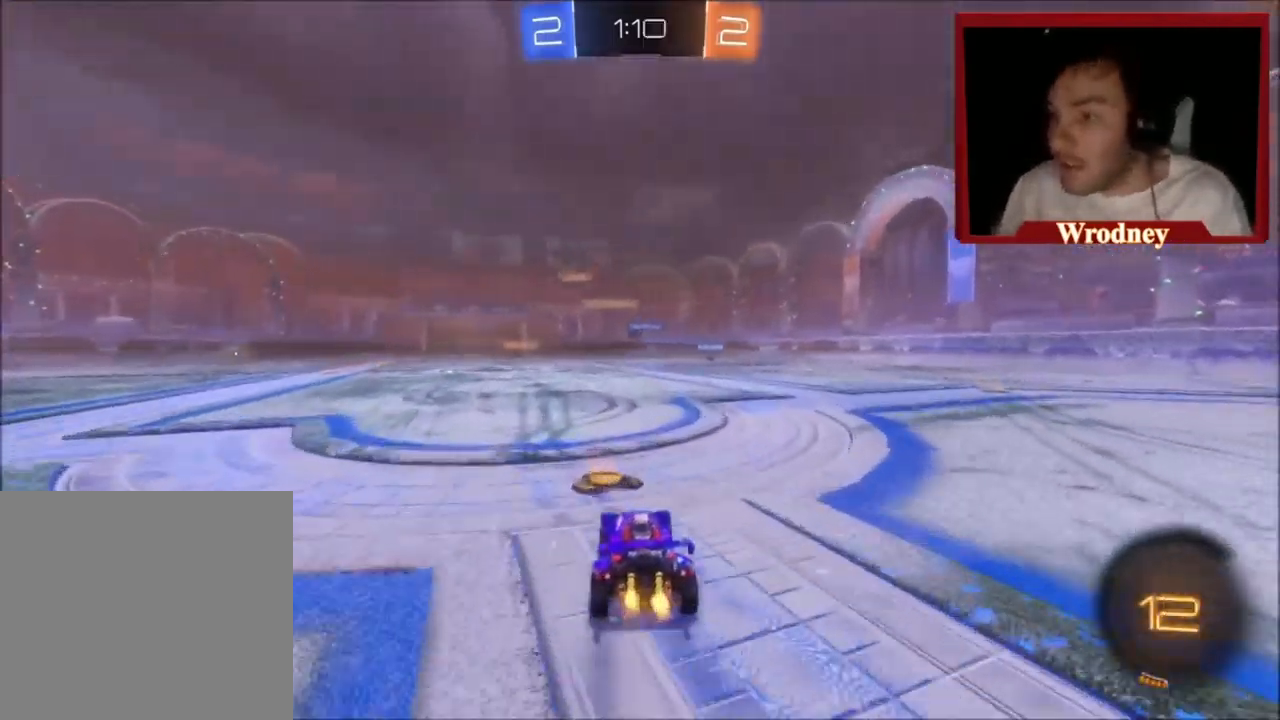
{"buttons": ["R2"], "left_stick": "up", "events": [[301, "left_stick", "up-right"], [501, "left_stick", "up"]]}
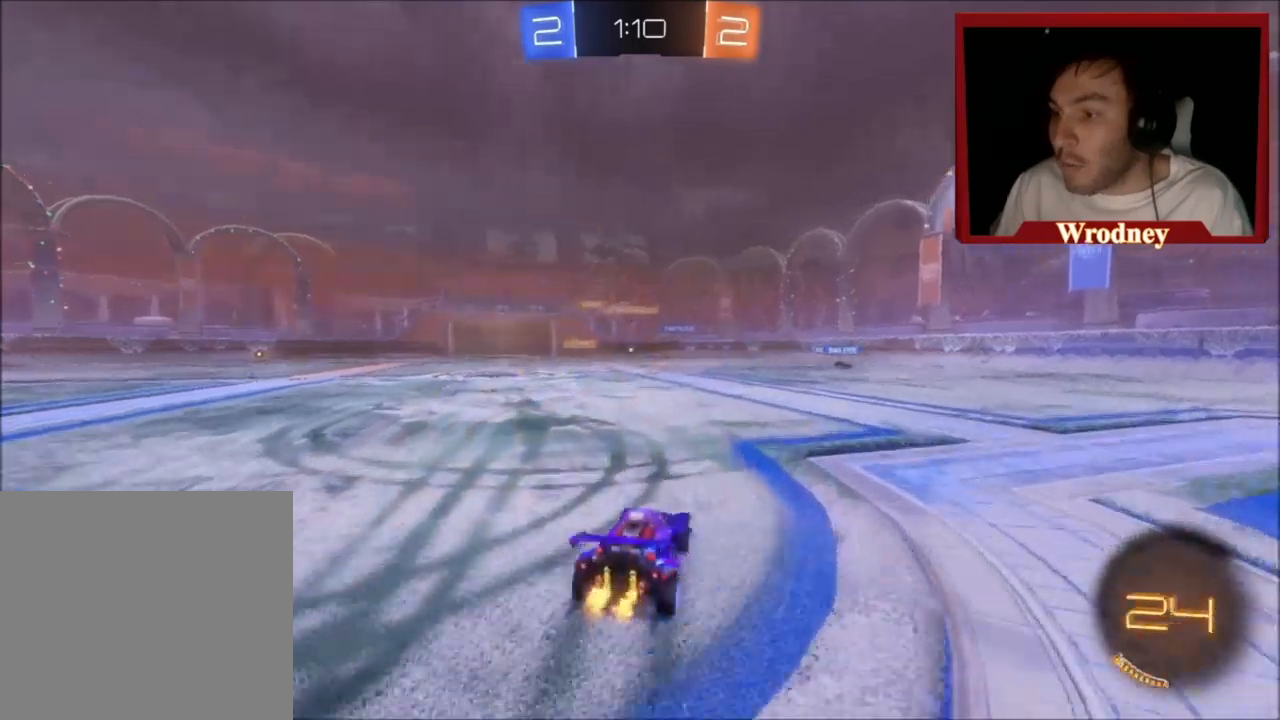
{"buttons": ["R2"], "left_stick": "right", "events": [[100, "left_stick", "center"], [167, "left_stick", "right"]]}